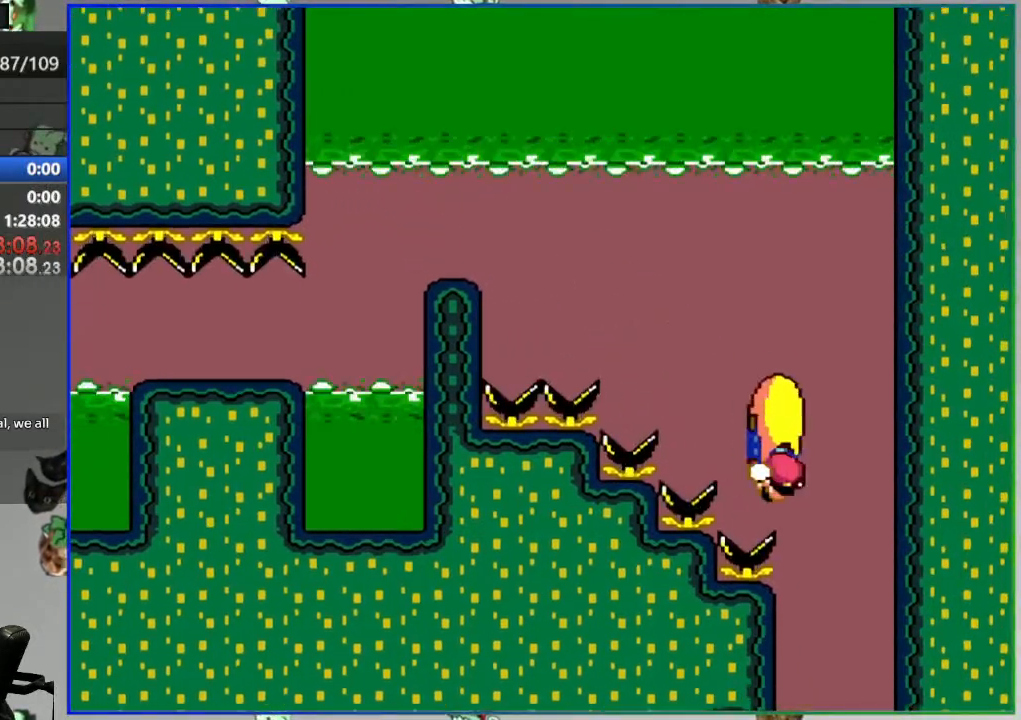
Gameplay with a controller (Nintendo layout); each line is a JSON object with the inputs held at the frame after it. "events" lists button and stick changes between this image and that frame as [ms after this image, input, new state], when the widget could be followed in between. Not read: DPAD_LEFT DPAD_RIGHT L3 R3 START.
{"buttons": ["B", "Y"], "events": [[67, "X", "up"]]}
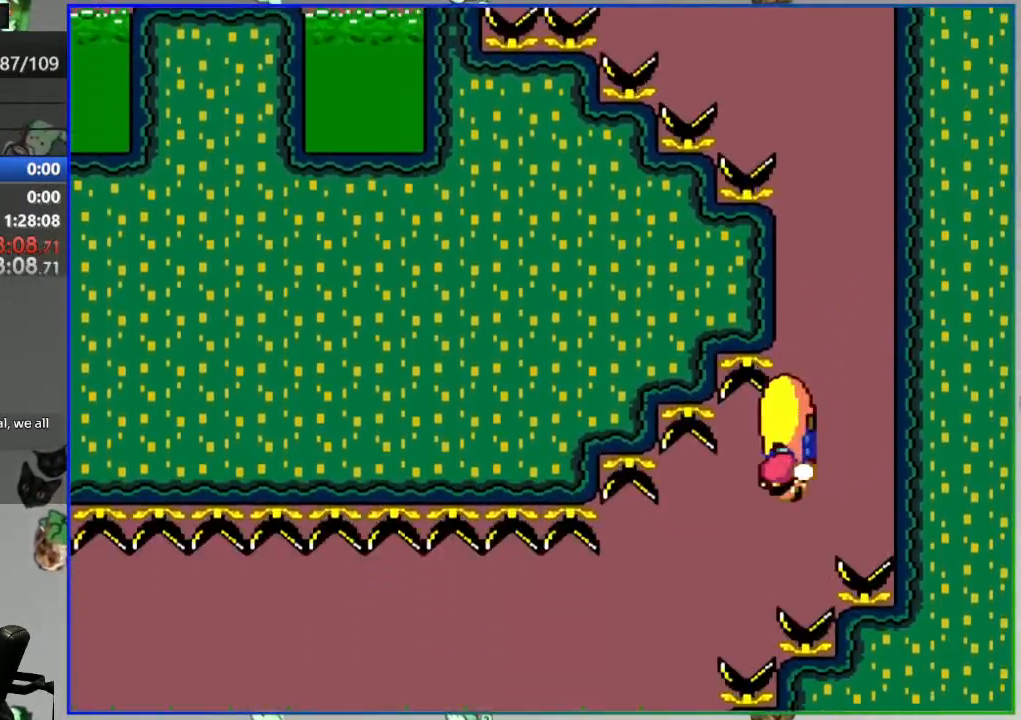
{"buttons": ["Y"], "events": [[500, "B", "up"]]}
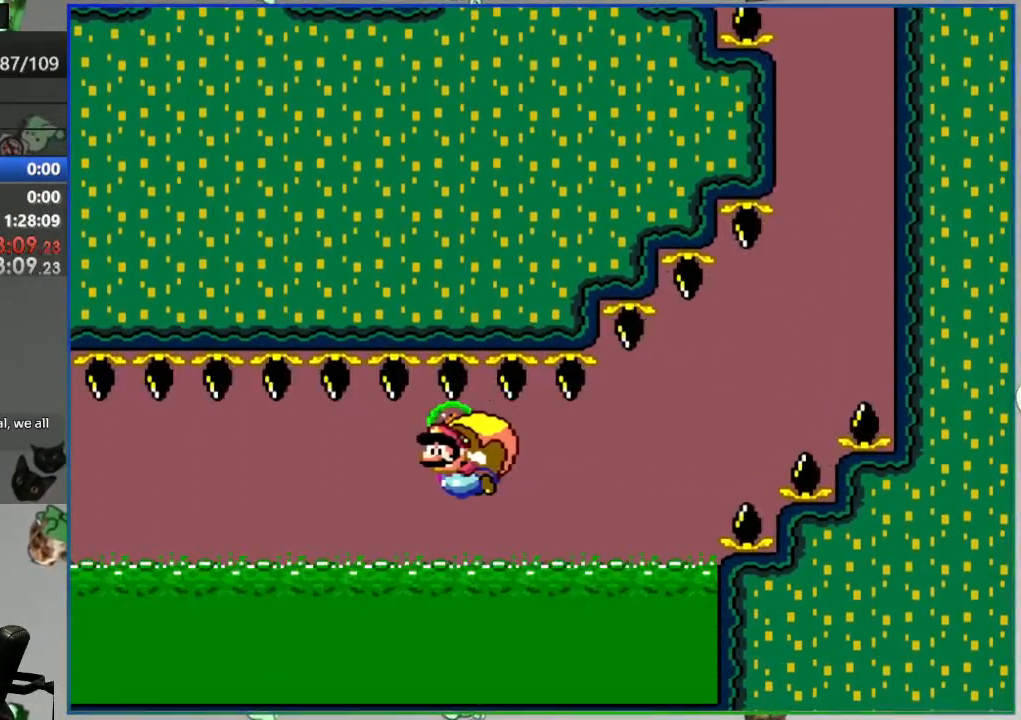
{"buttons": ["B", "Y"], "events": [[83, "B", "down"], [183, "B", "up"], [283, "B", "down"], [367, "B", "up"], [450, "B", "down"]]}
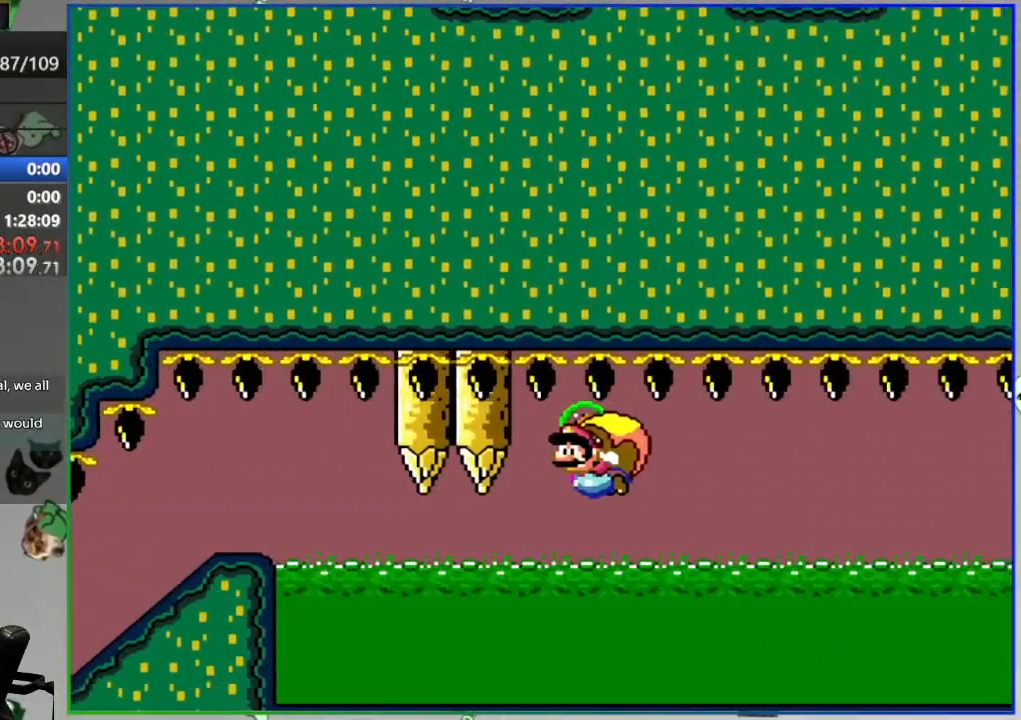
{"buttons": ["B", "Y", "DPAD_UP"], "events": [[433, "DPAD_UP", "down"]]}
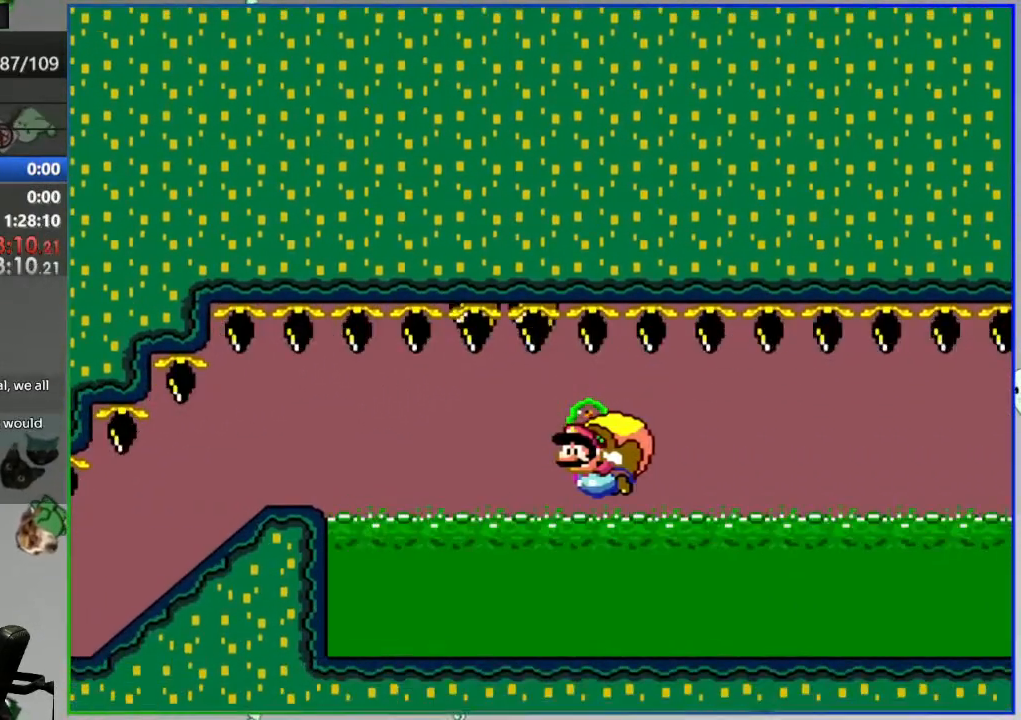
{"buttons": [], "events": [[50, "DPAD_UP", "up"], [383, "Y", "up"], [417, "B", "up"]]}
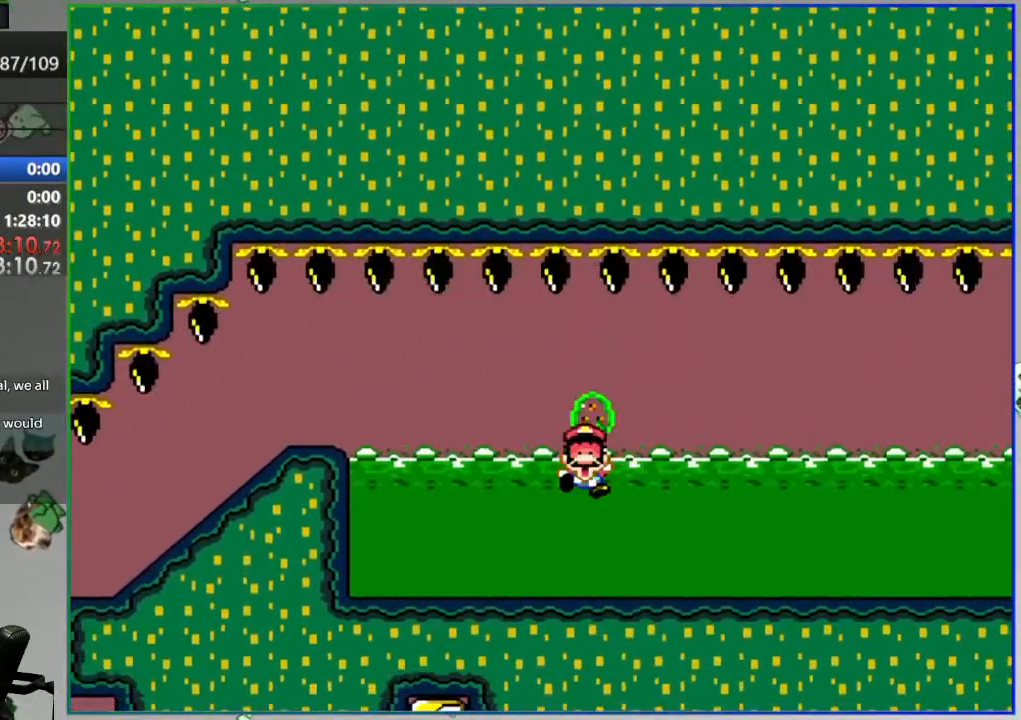
{"buttons": []}
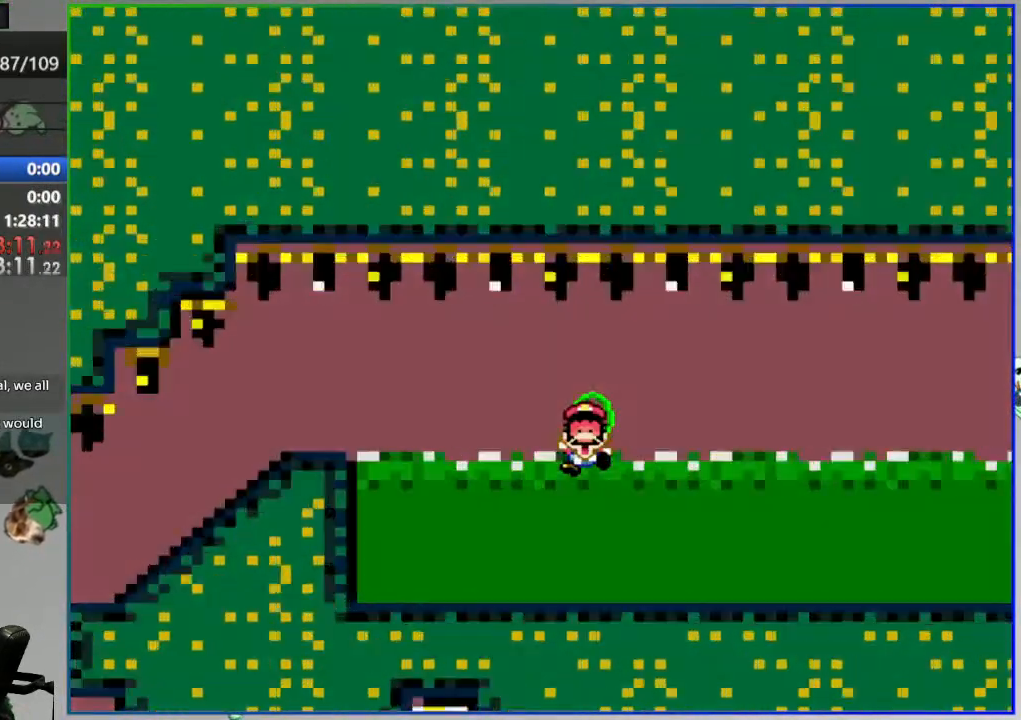
{"buttons": ["Y"], "events": [[67, "Y", "down"]]}
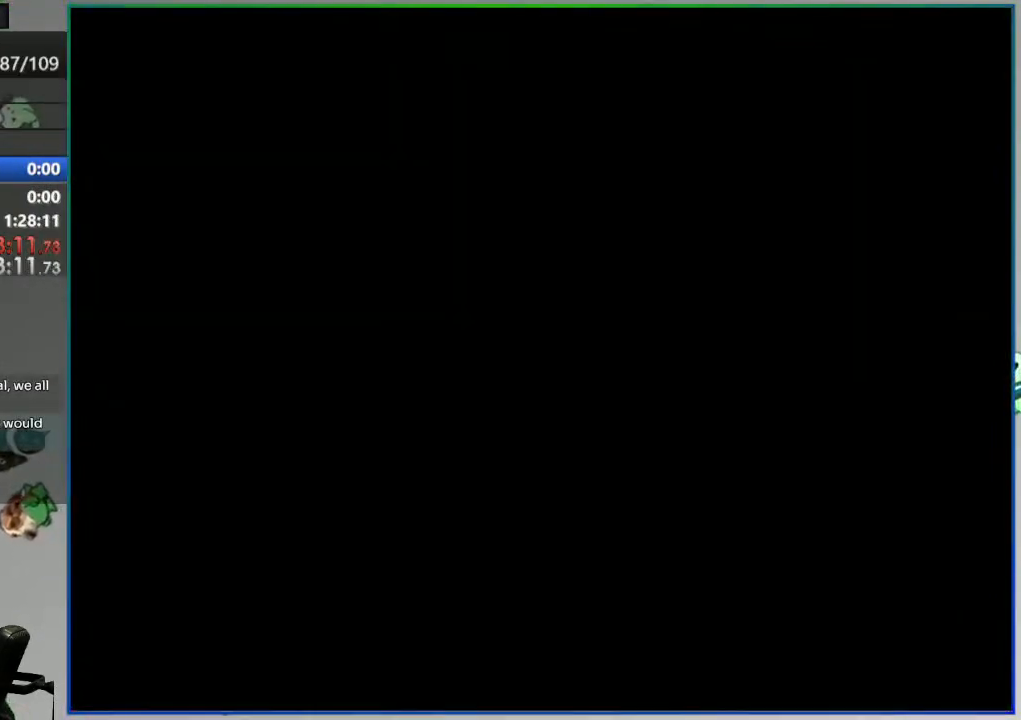
{"buttons": ["Y"], "events": []}
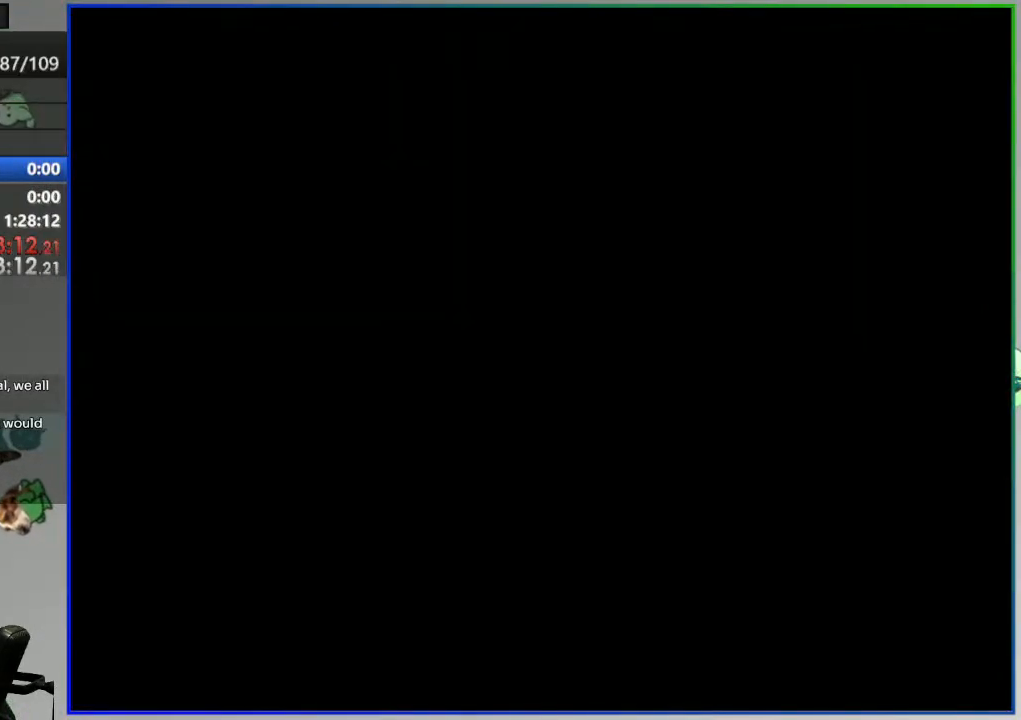
{"buttons": ["Y"], "events": []}
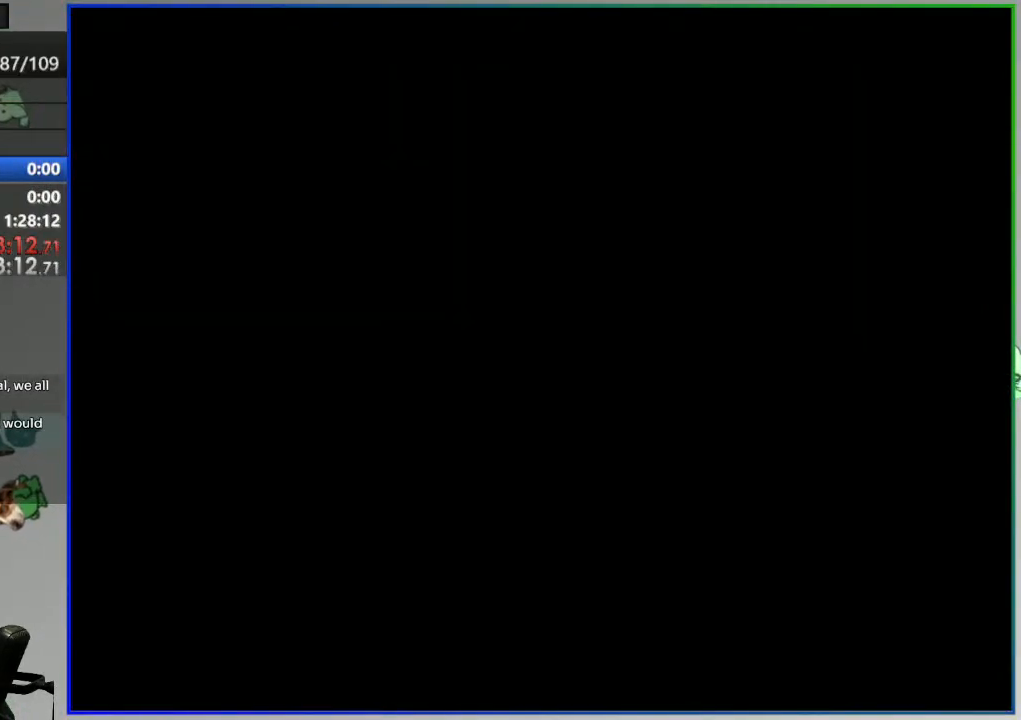
{"buttons": ["Y"], "events": []}
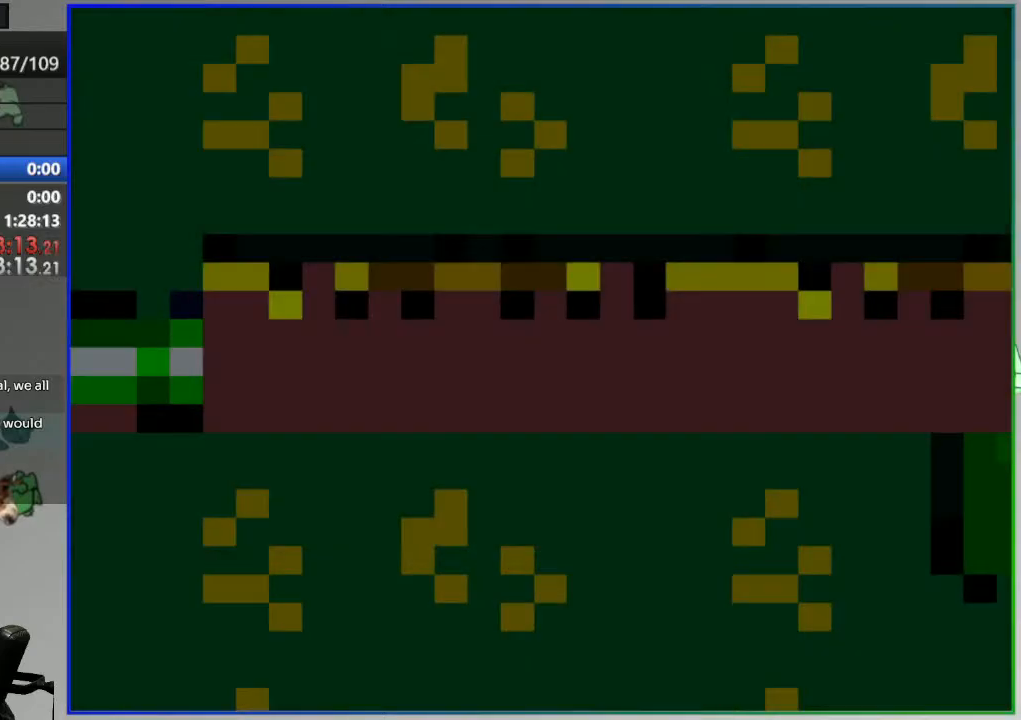
{"buttons": ["Y"], "events": []}
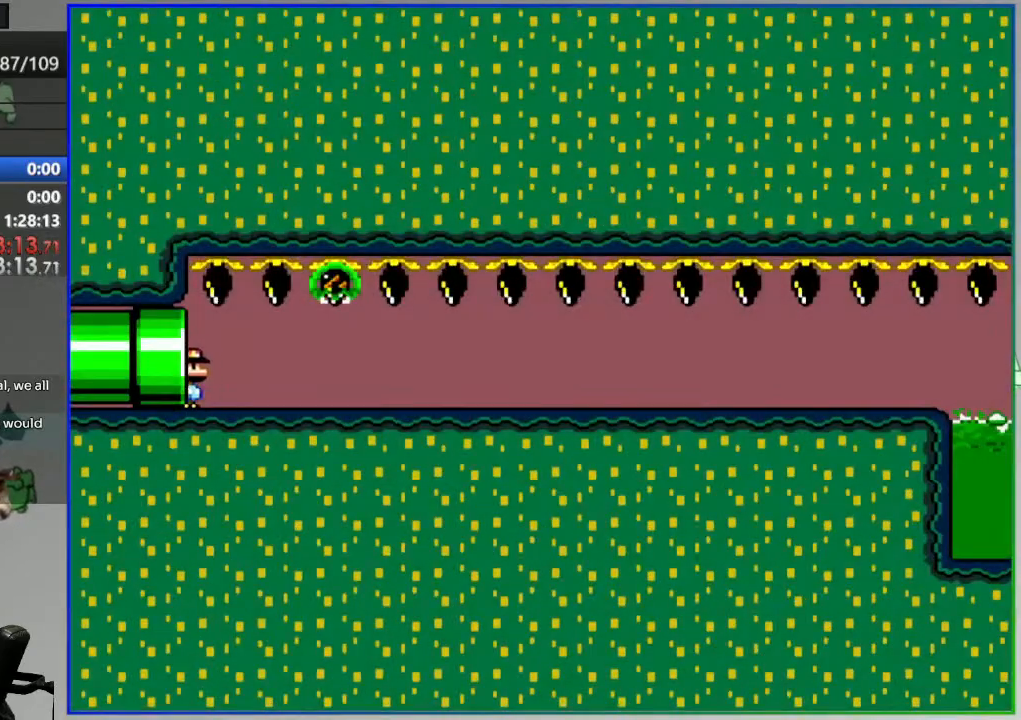
{"buttons": ["Y"], "events": []}
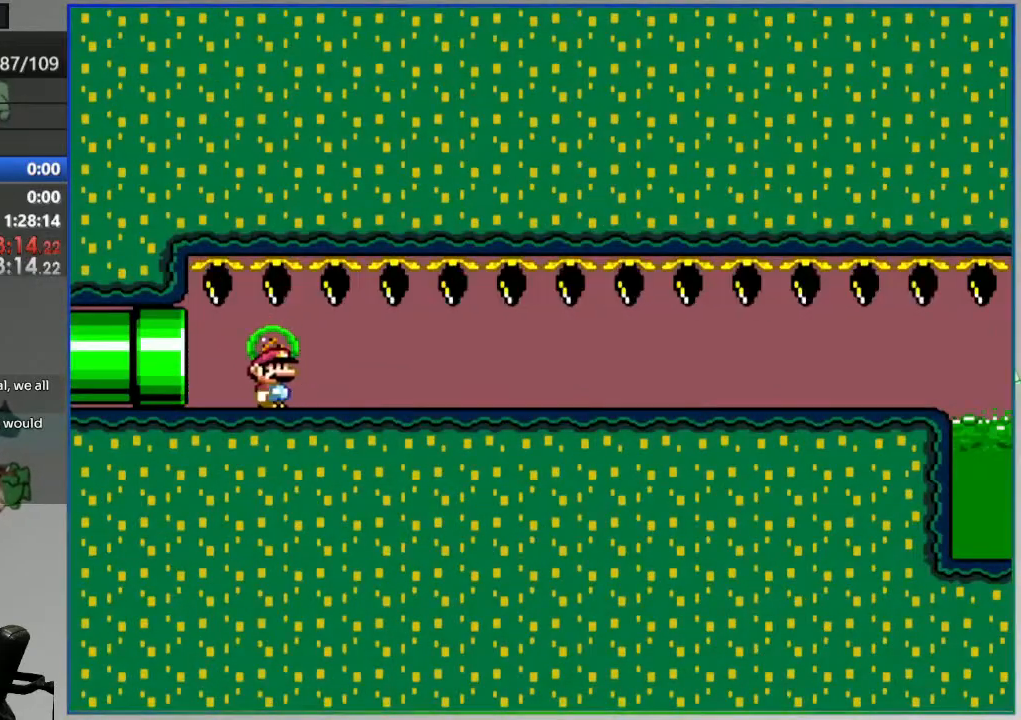
{"buttons": ["Y"], "events": []}
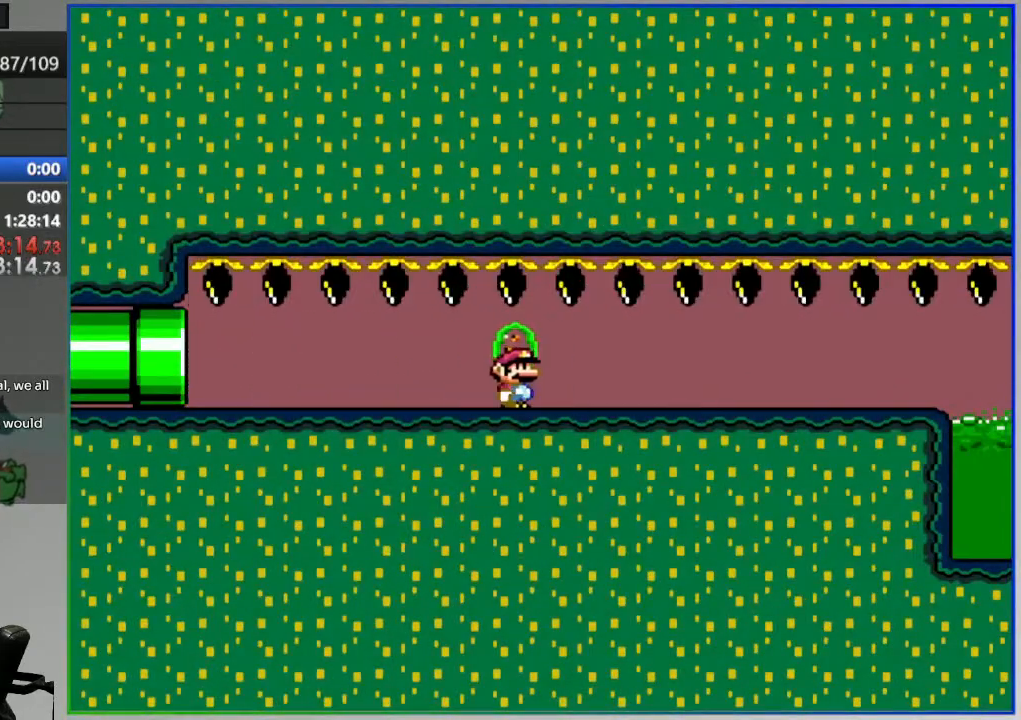
{"buttons": ["Y"], "events": []}
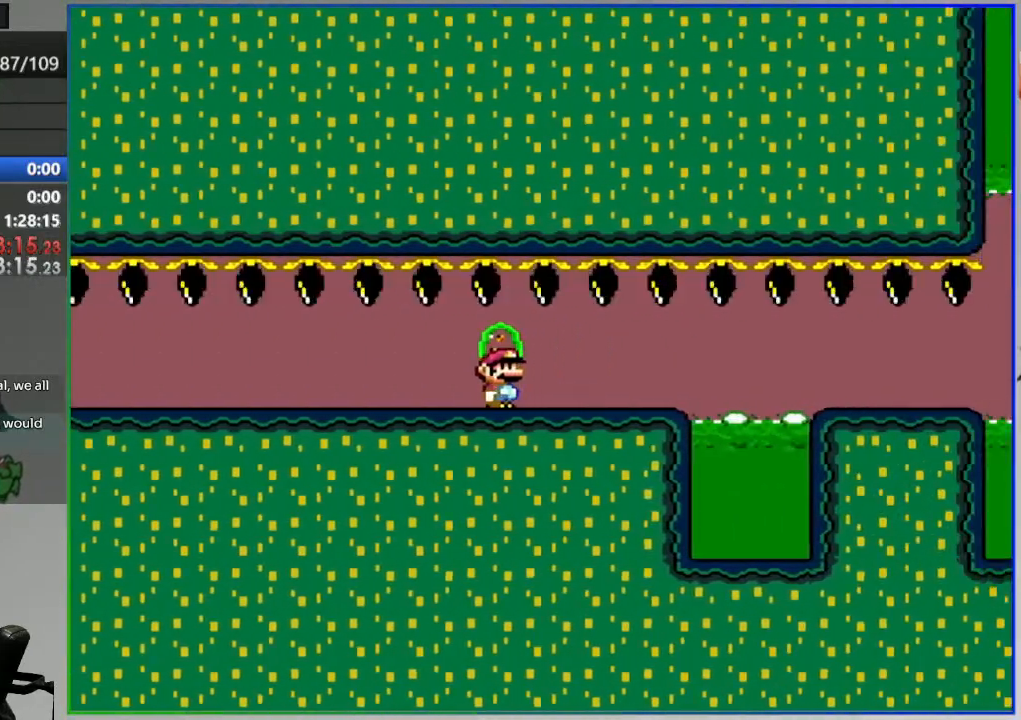
{"buttons": ["Y"], "events": [[83, "A", "down"], [350, "A", "up"]]}
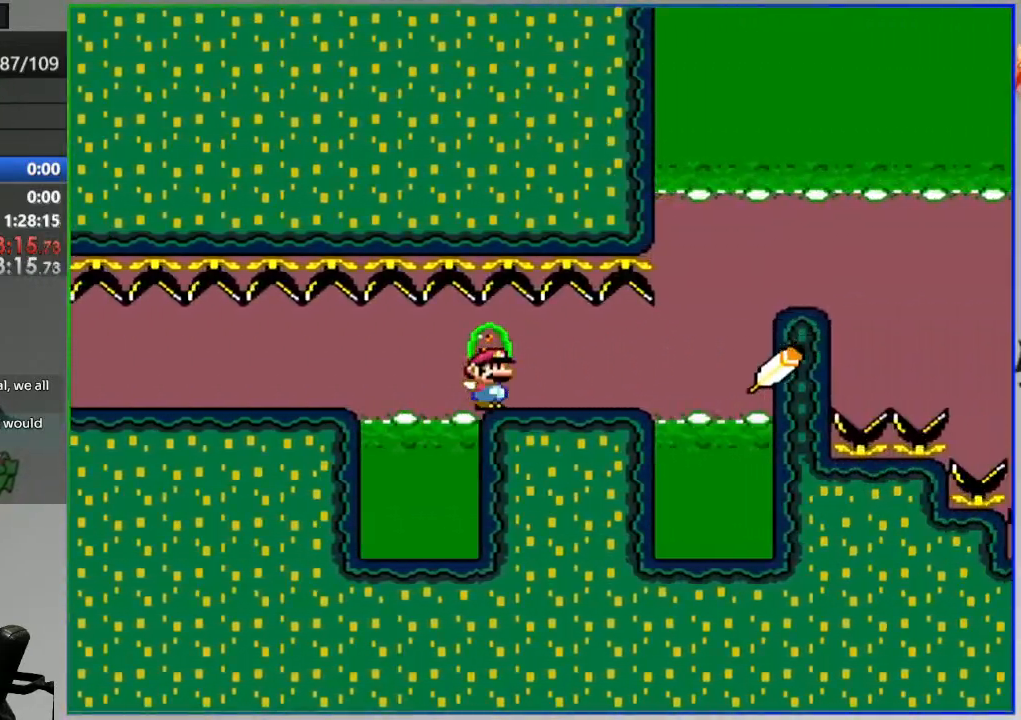
{"buttons": ["A", "Y"], "events": [[33, "A", "down"]]}
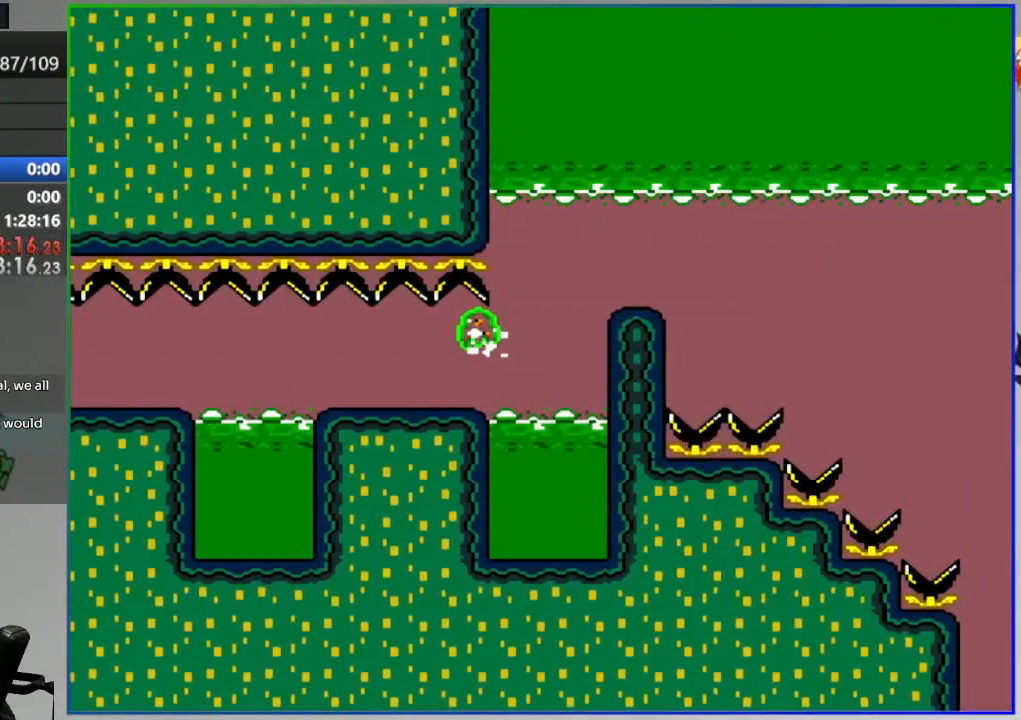
{"buttons": ["A", "Y"], "events": [[50, "A", "up"], [67, "A", "down"]]}
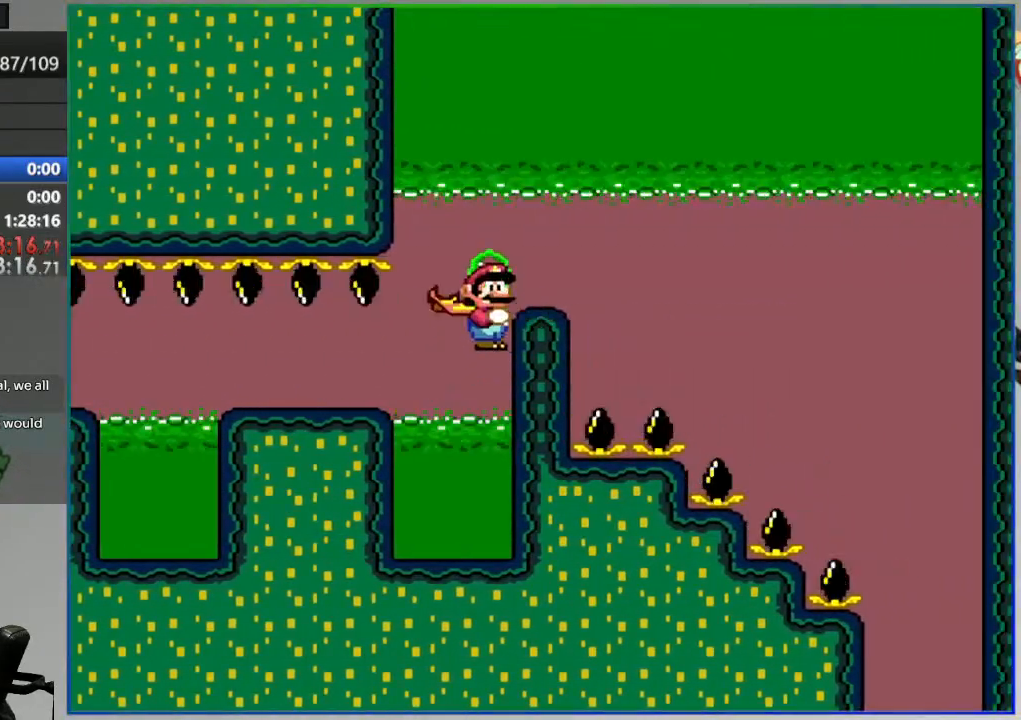
{"buttons": ["B", "Y"], "events": [[183, "B", "down"], [233, "A", "up"]]}
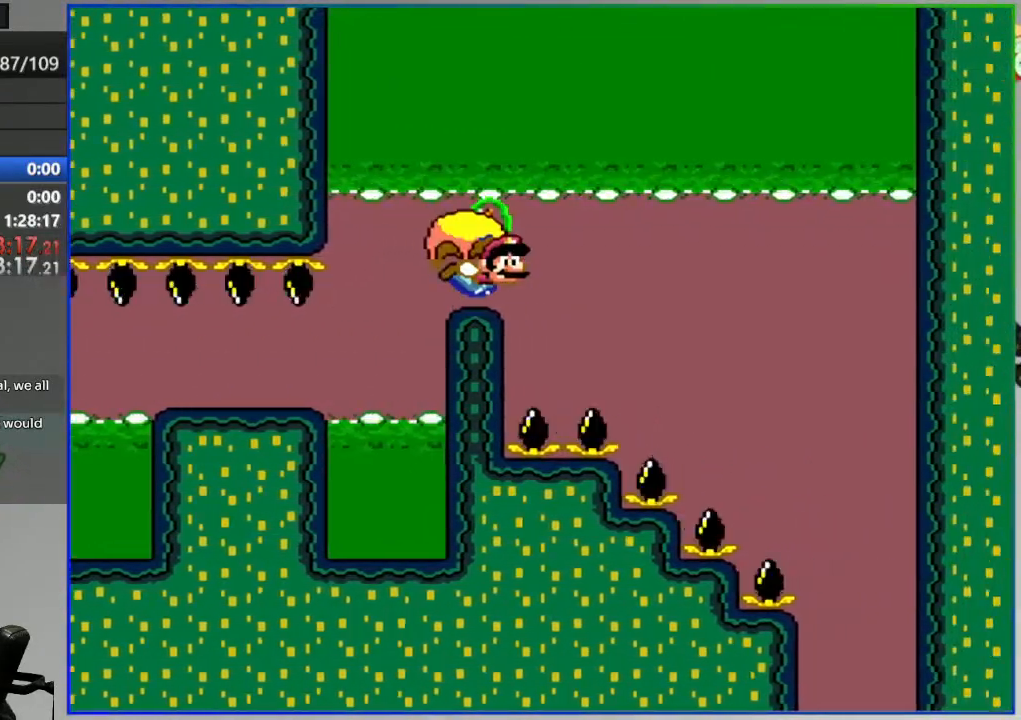
{"buttons": ["B", "Y"], "events": [[367, "X", "down"], [483, "X", "up"]]}
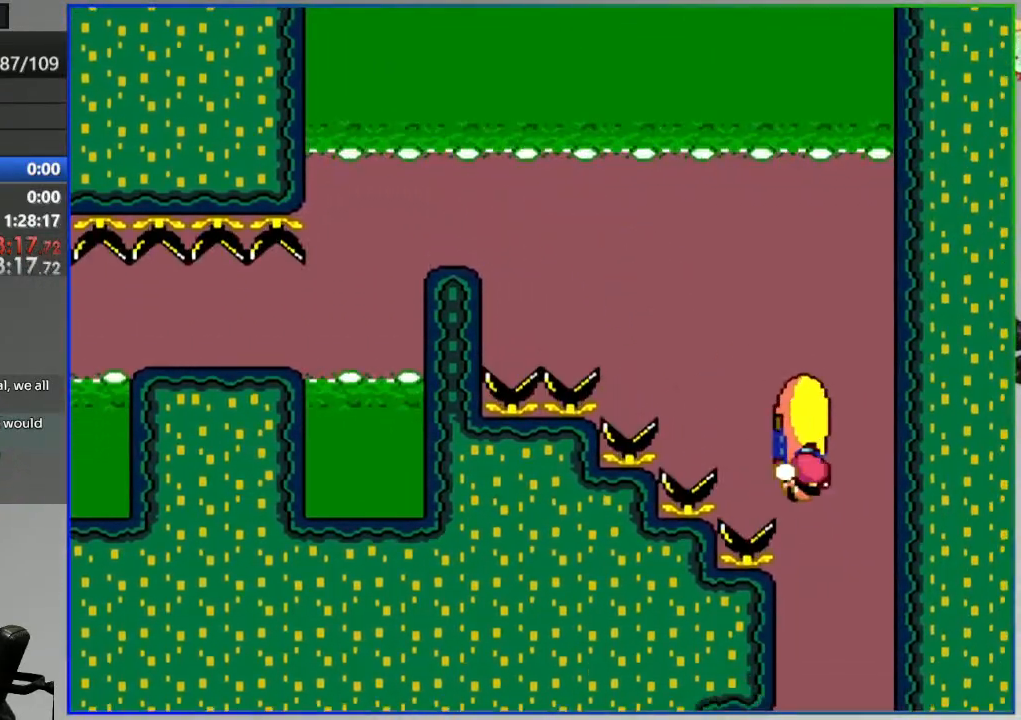
{"buttons": ["B", "Y"], "events": []}
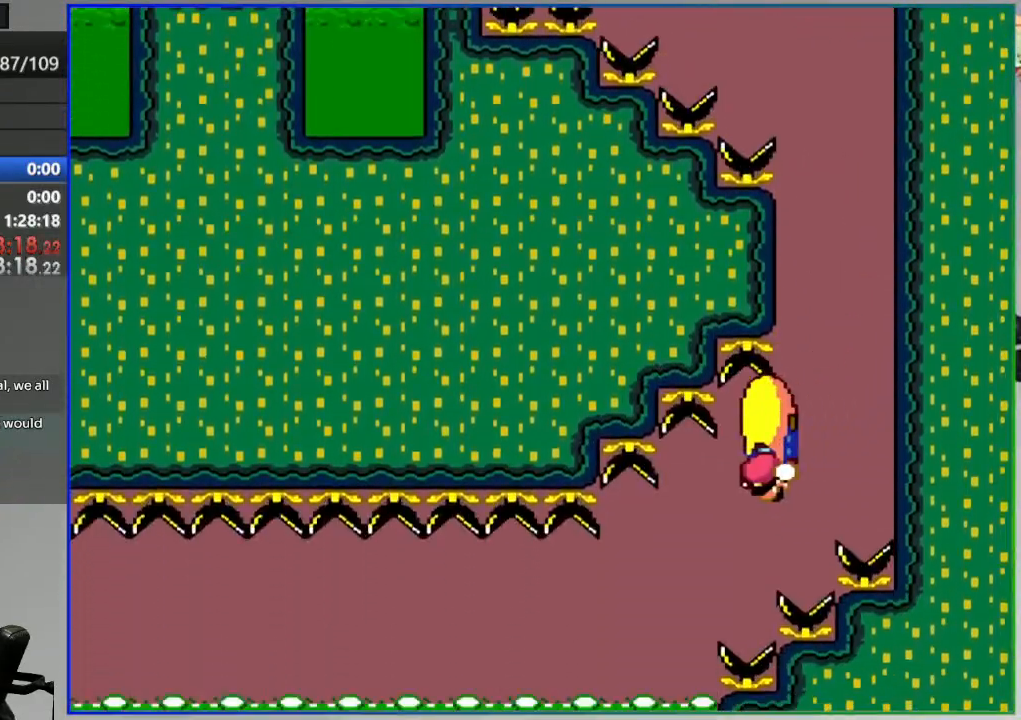
{"buttons": ["B", "Y"], "events": []}
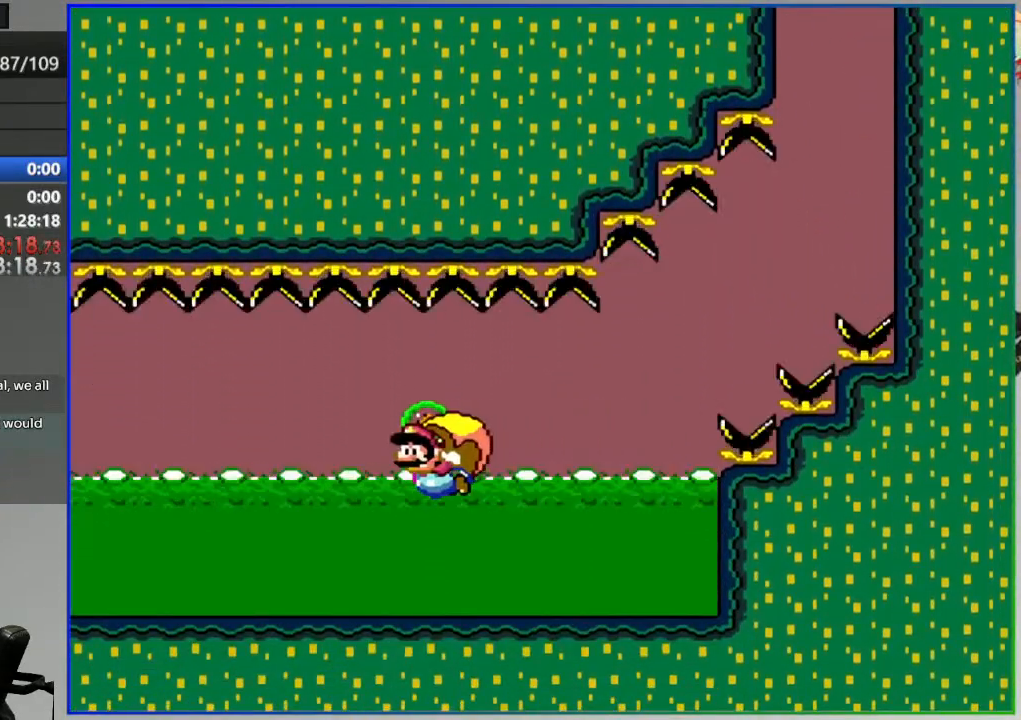
{"buttons": ["Y"], "events": [[50, "B", "up"], [133, "B", "down"], [250, "B", "up"], [333, "B", "down"], [467, "B", "up"]]}
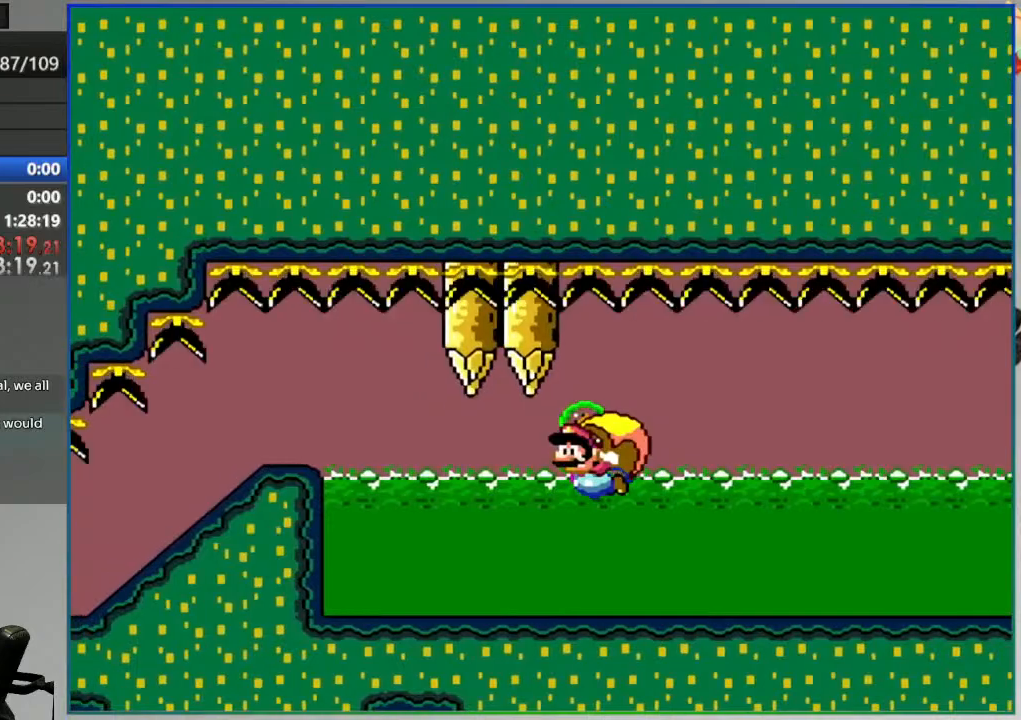
{"buttons": [], "events": [[67, "Y", "up"], [417, "A", "down"], [500, "A", "up"]]}
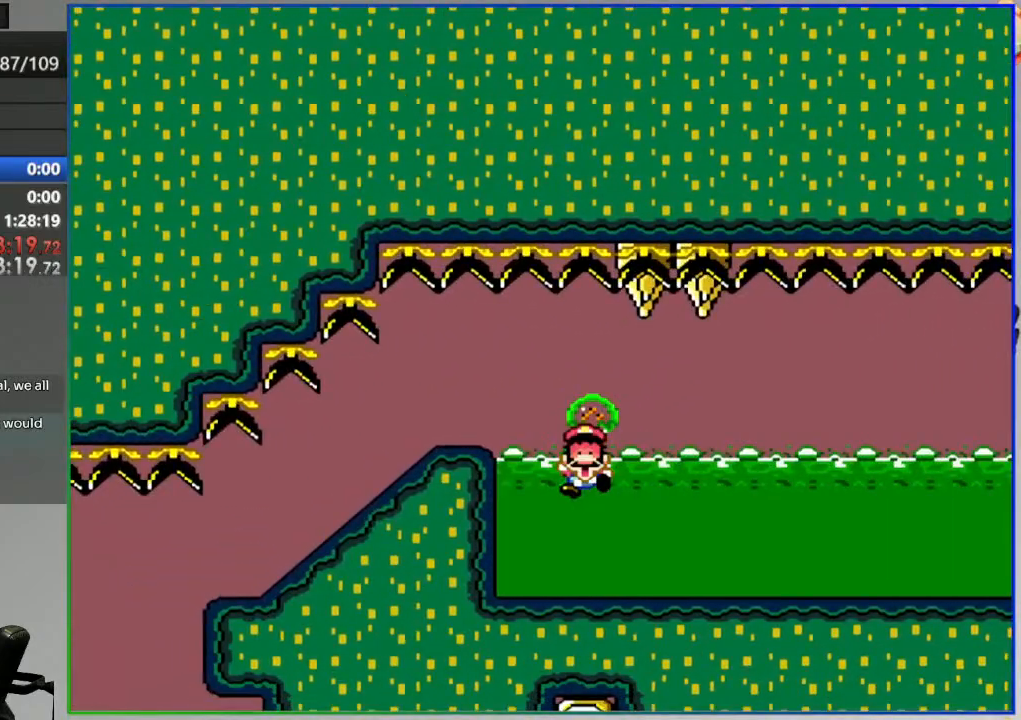
{"buttons": [], "events": [[83, "A", "down"], [167, "A", "up"]]}
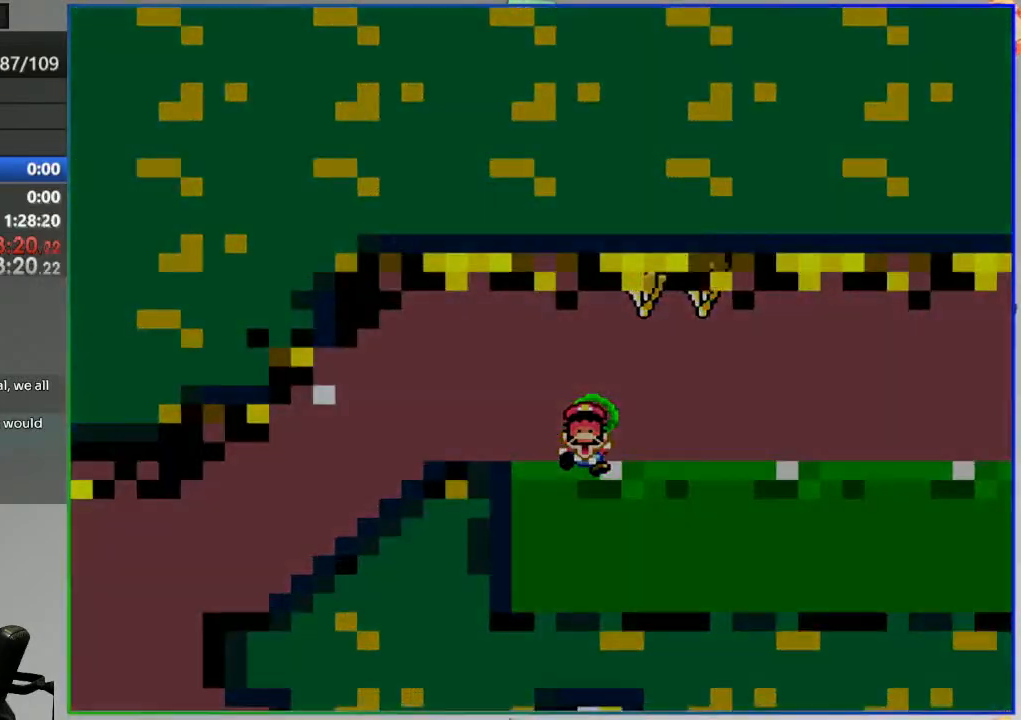
{"buttons": [], "events": []}
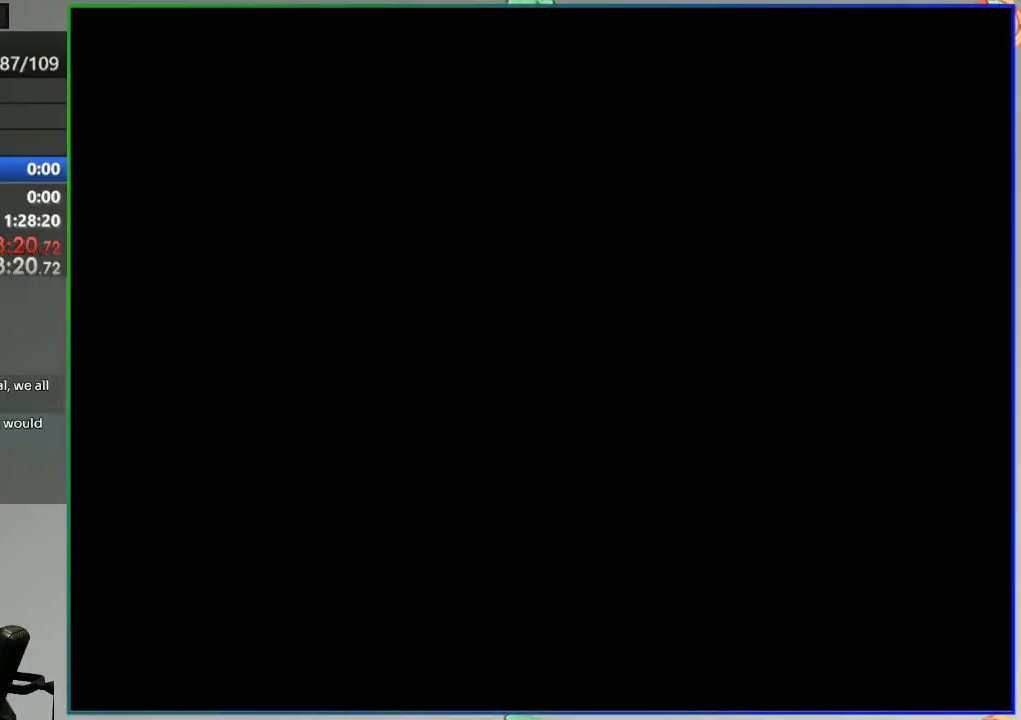
{"buttons": [], "events": []}
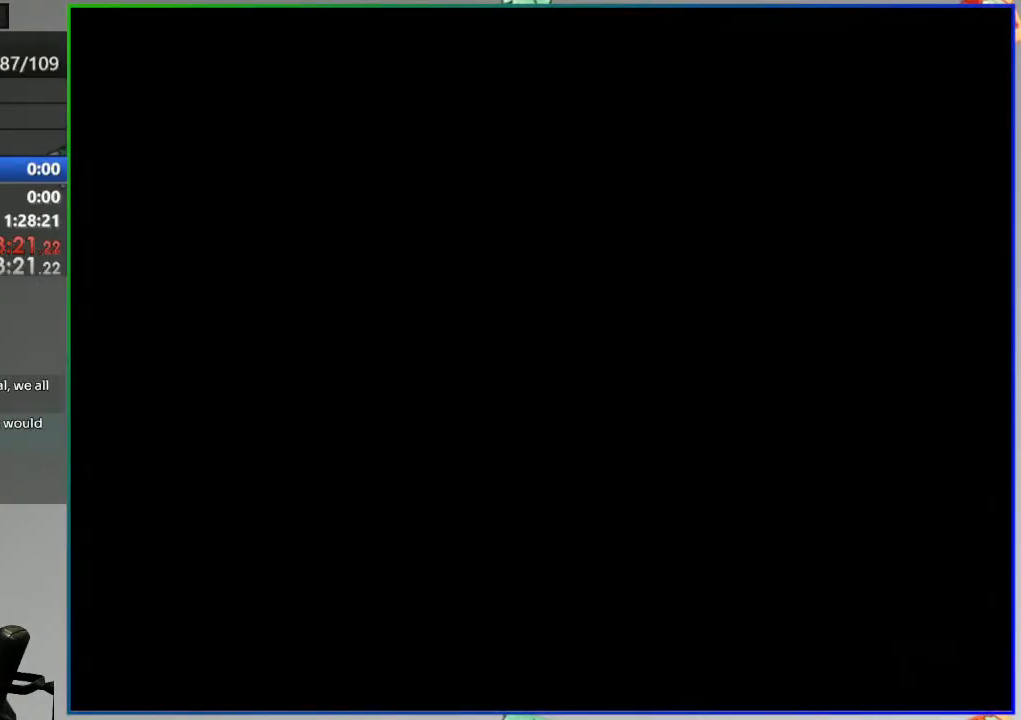
{"buttons": [], "events": []}
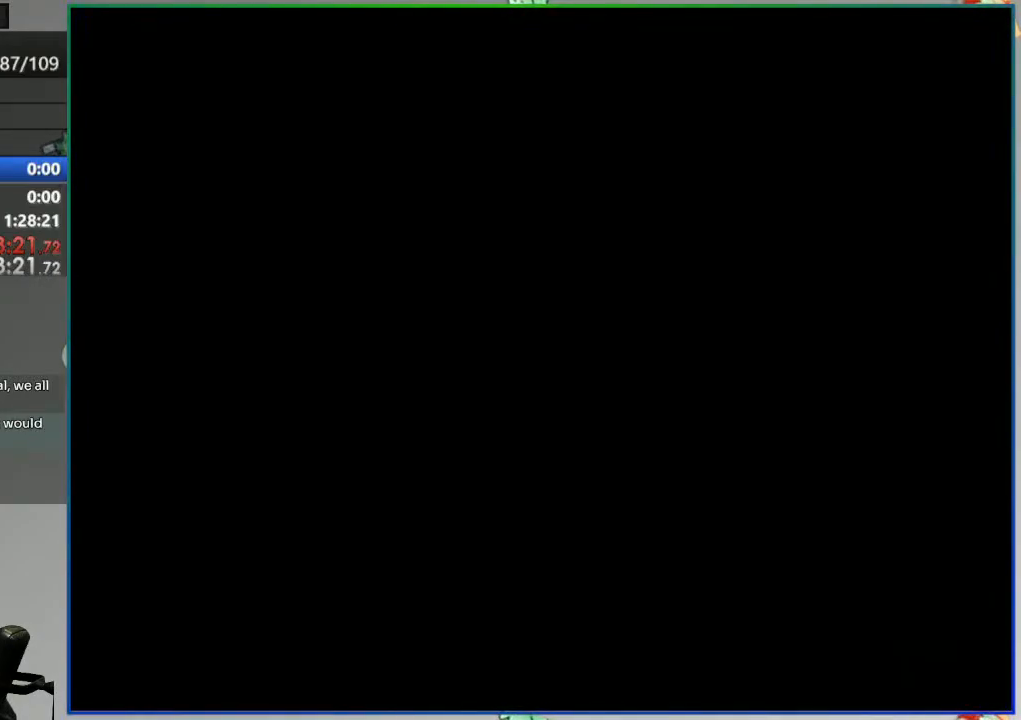
{"buttons": ["Y"], "events": [[17, "Y", "down"]]}